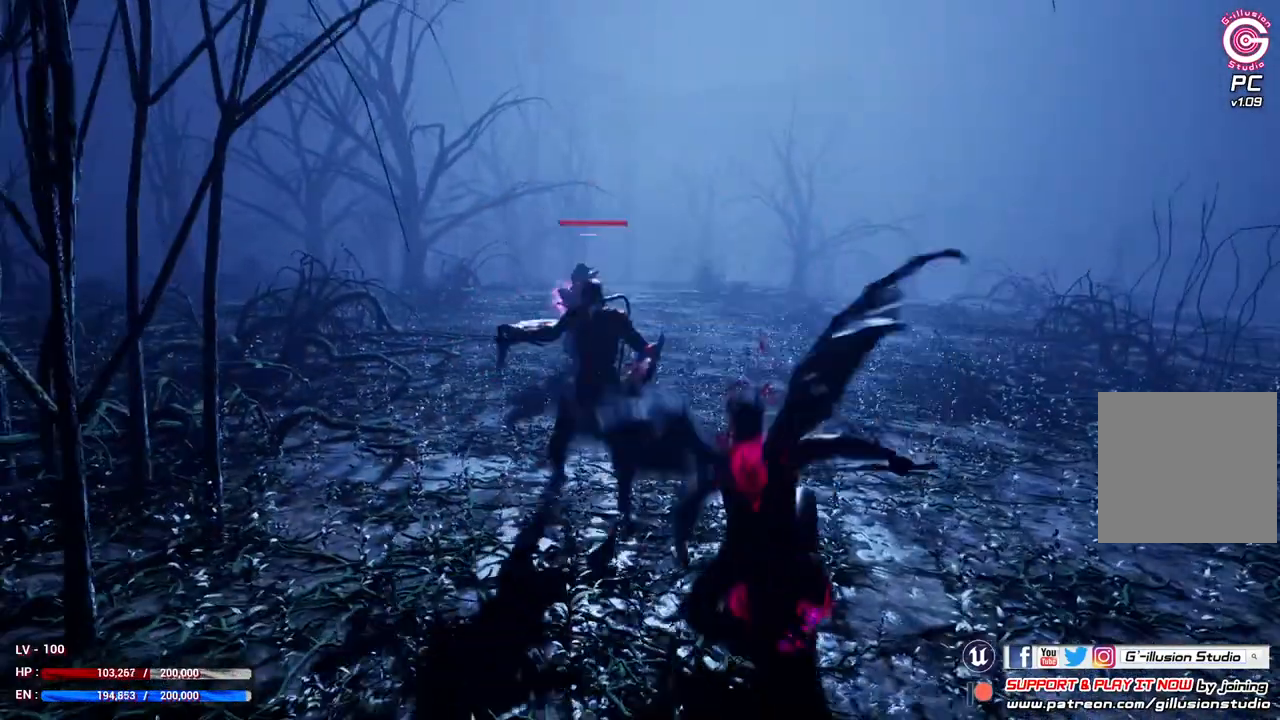
Gameplay with a controller (Xbox layout); each line is a JSON object with the inputs held at the frame after it. "events" lists button and stick changes between this image and that frame as [ms after this image, input, new state], when the widget could be followed in between.
{"buttons": [], "left_stick": "center", "right_stick": "center", "events": []}
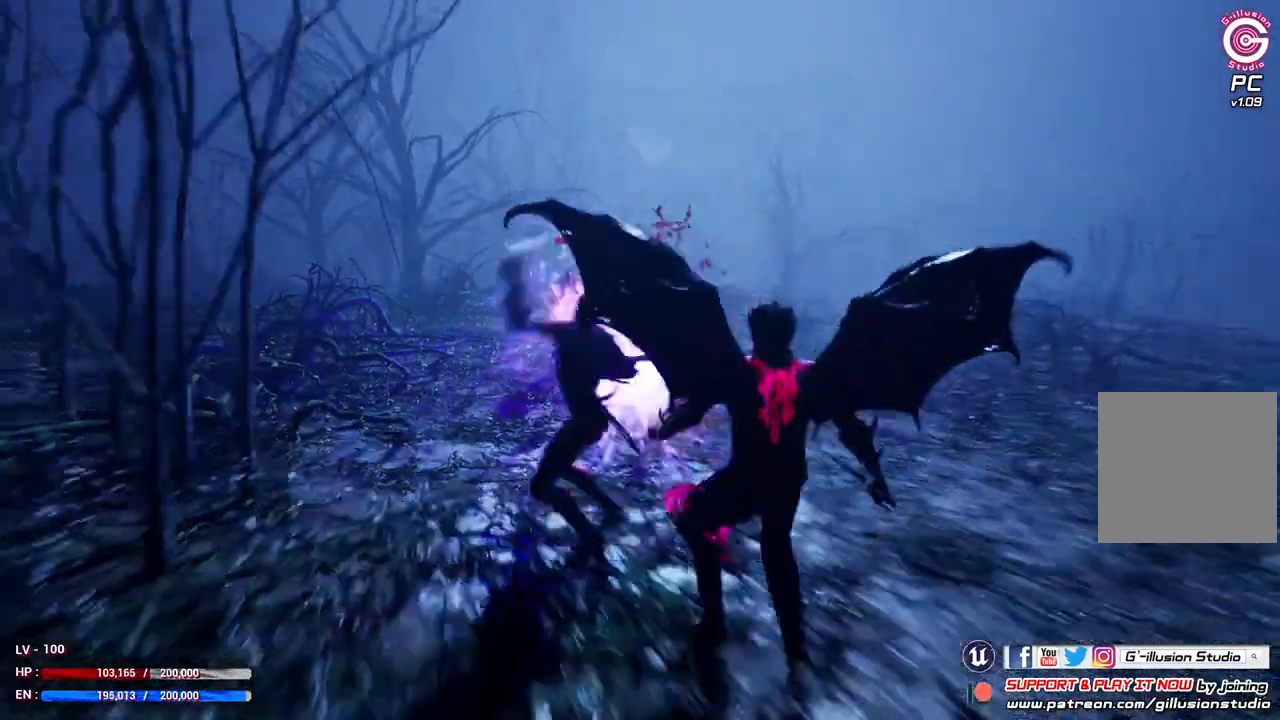
{"buttons": [], "left_stick": "center", "right_stick": "center", "events": []}
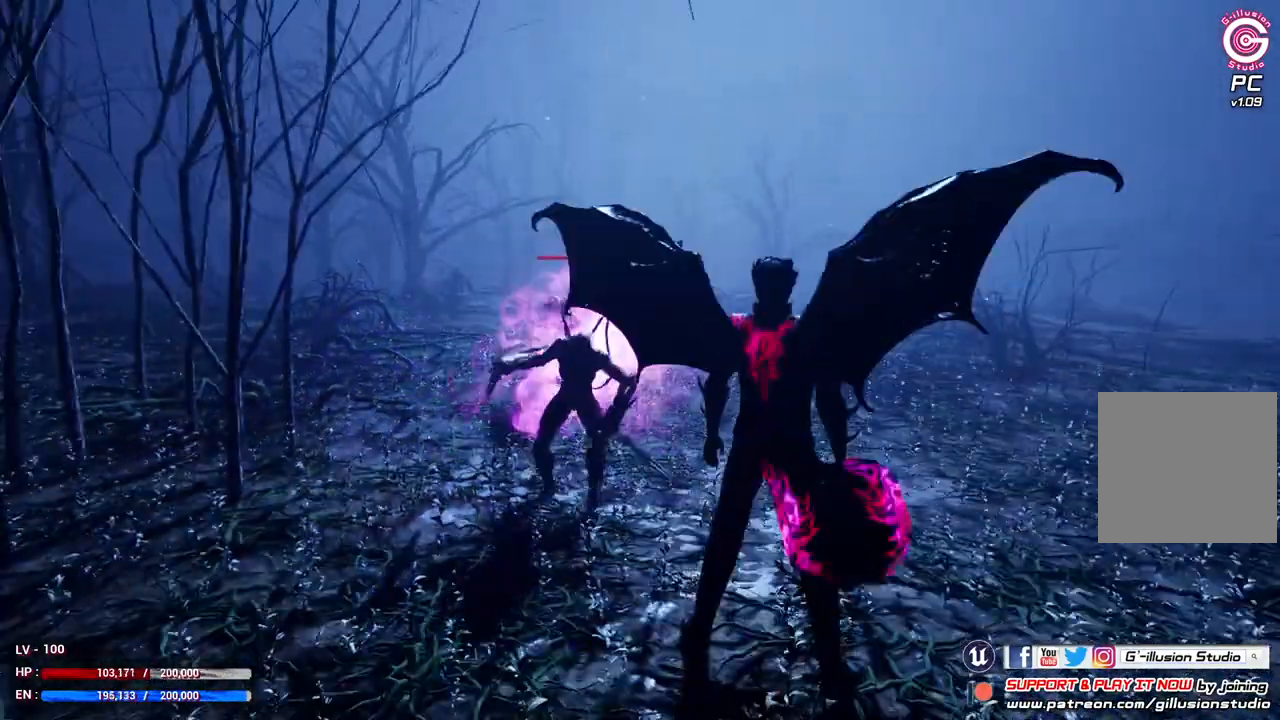
{"buttons": [], "left_stick": "center", "right_stick": "center", "events": []}
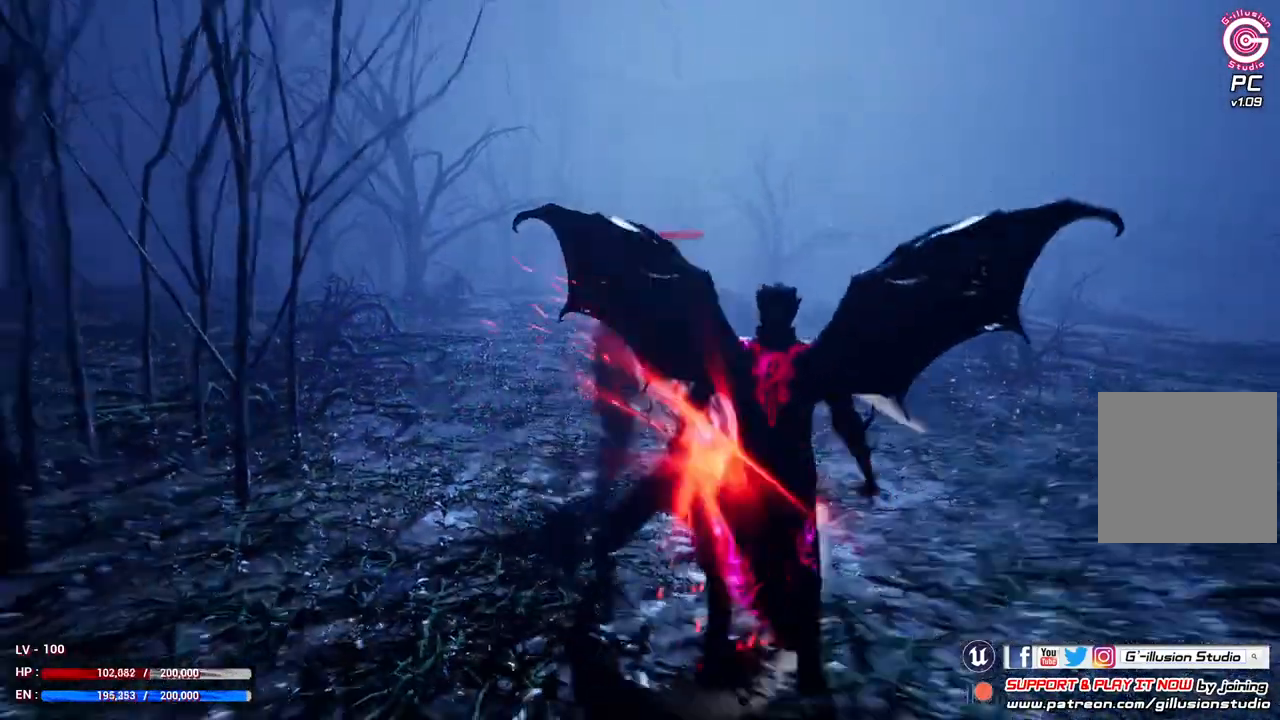
{"buttons": [], "left_stick": "center", "right_stick": "center", "events": []}
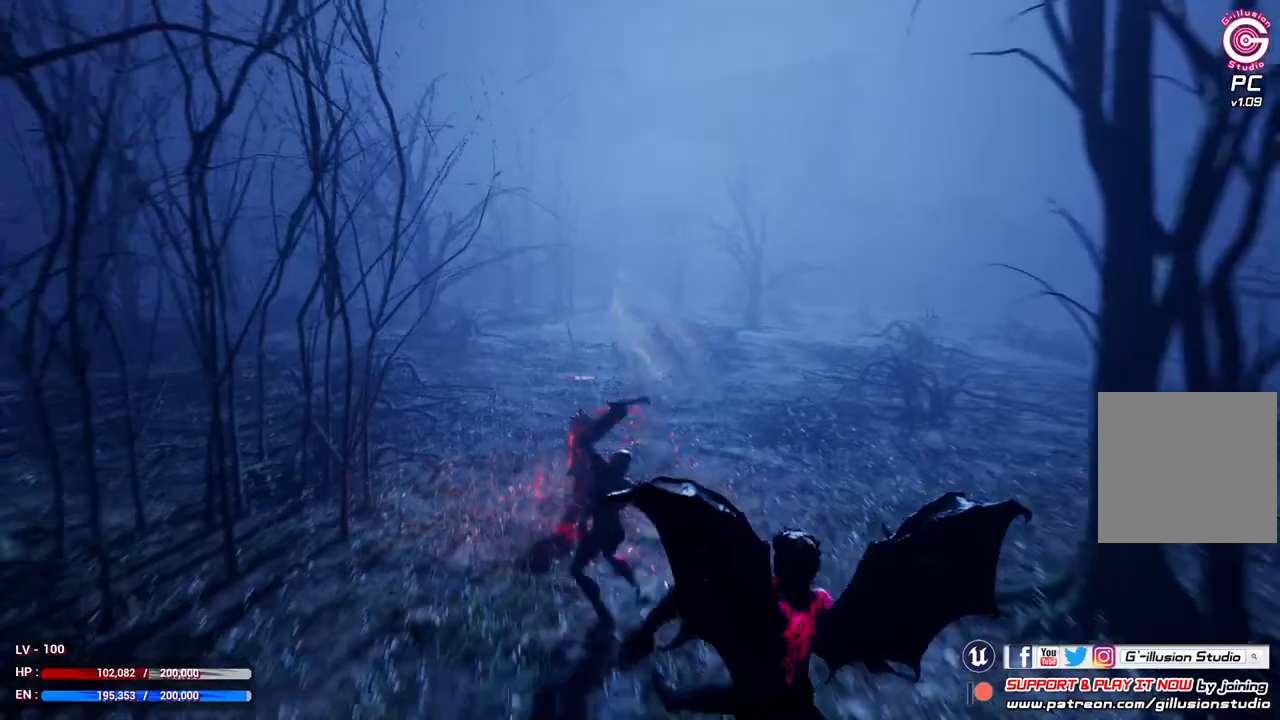
{"buttons": [], "left_stick": "center", "right_stick": "center", "events": []}
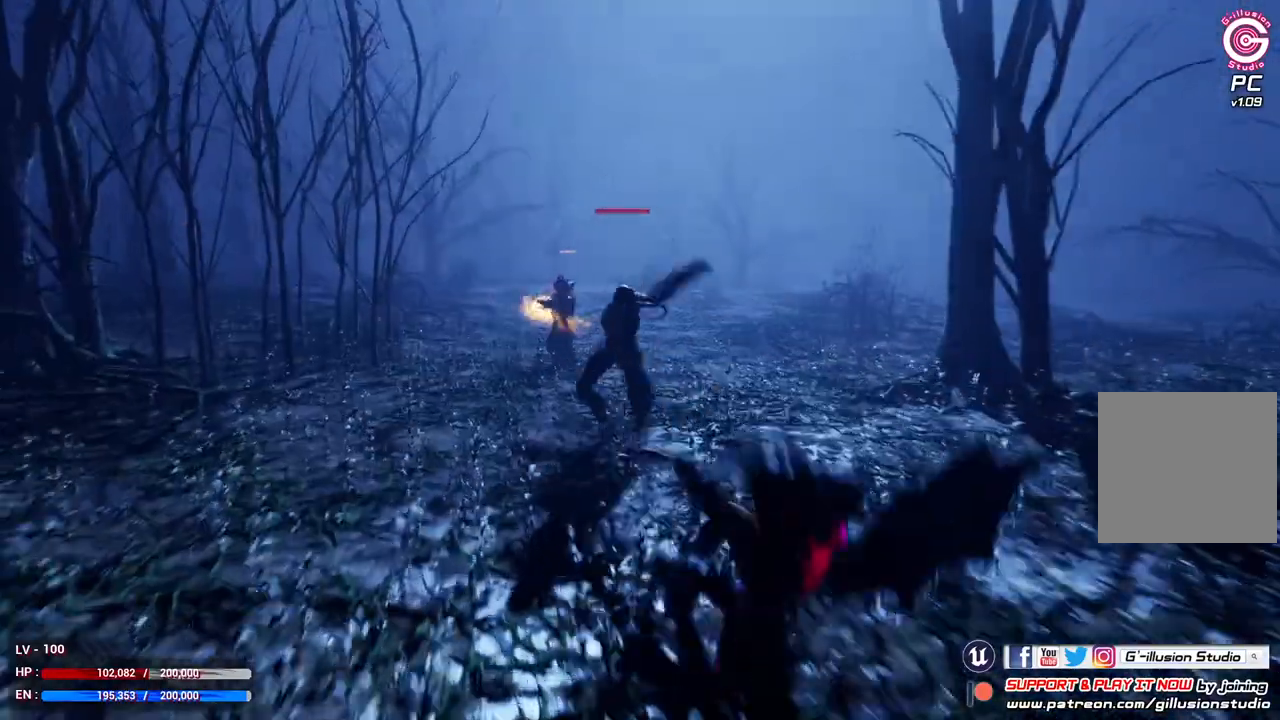
{"buttons": [], "left_stick": "center", "right_stick": "center", "events": []}
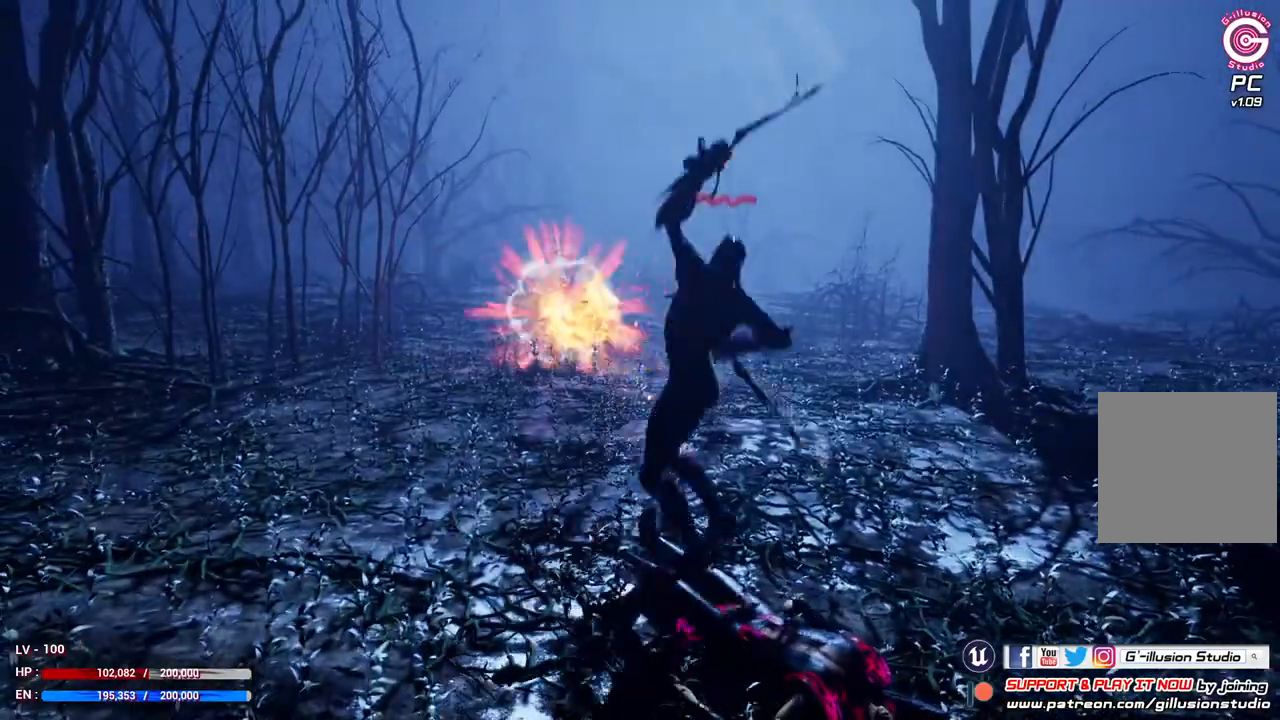
{"buttons": [], "left_stick": "center", "right_stick": "center", "events": []}
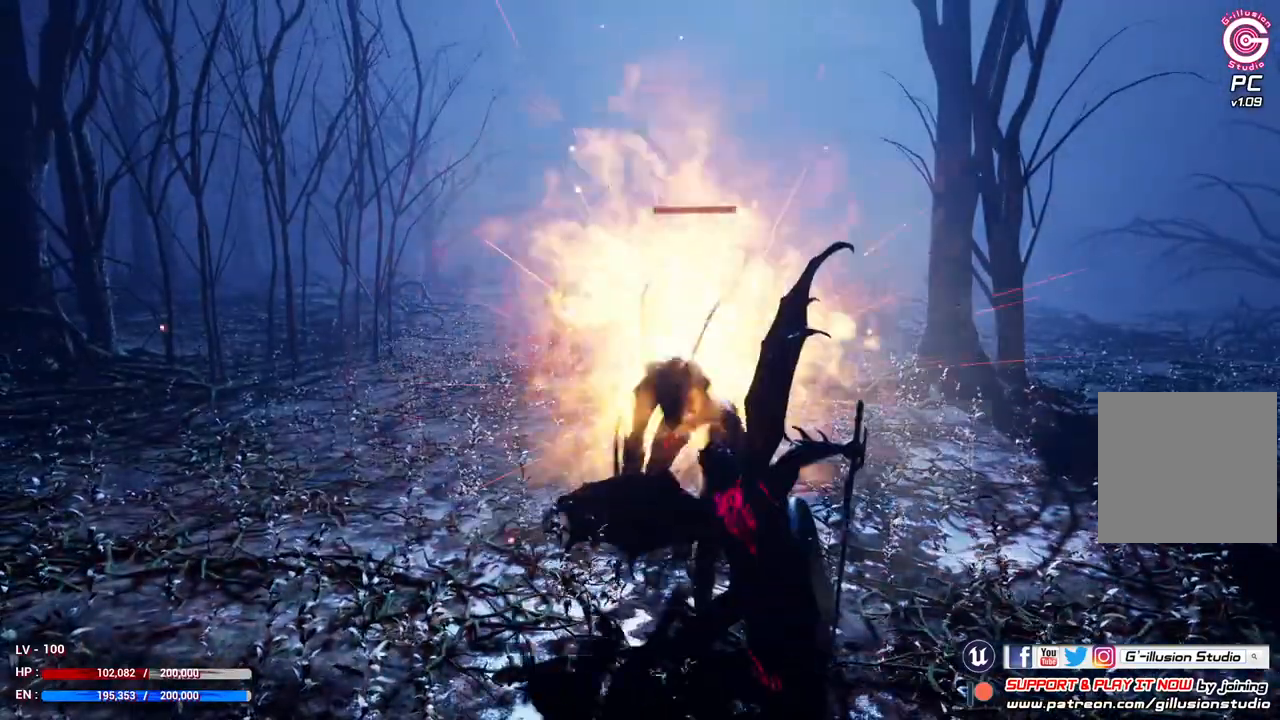
{"buttons": ["X"], "left_stick": "center", "right_stick": "center", "events": [[200, "X", "down"], [333, "X", "up"], [433, "X", "down"]]}
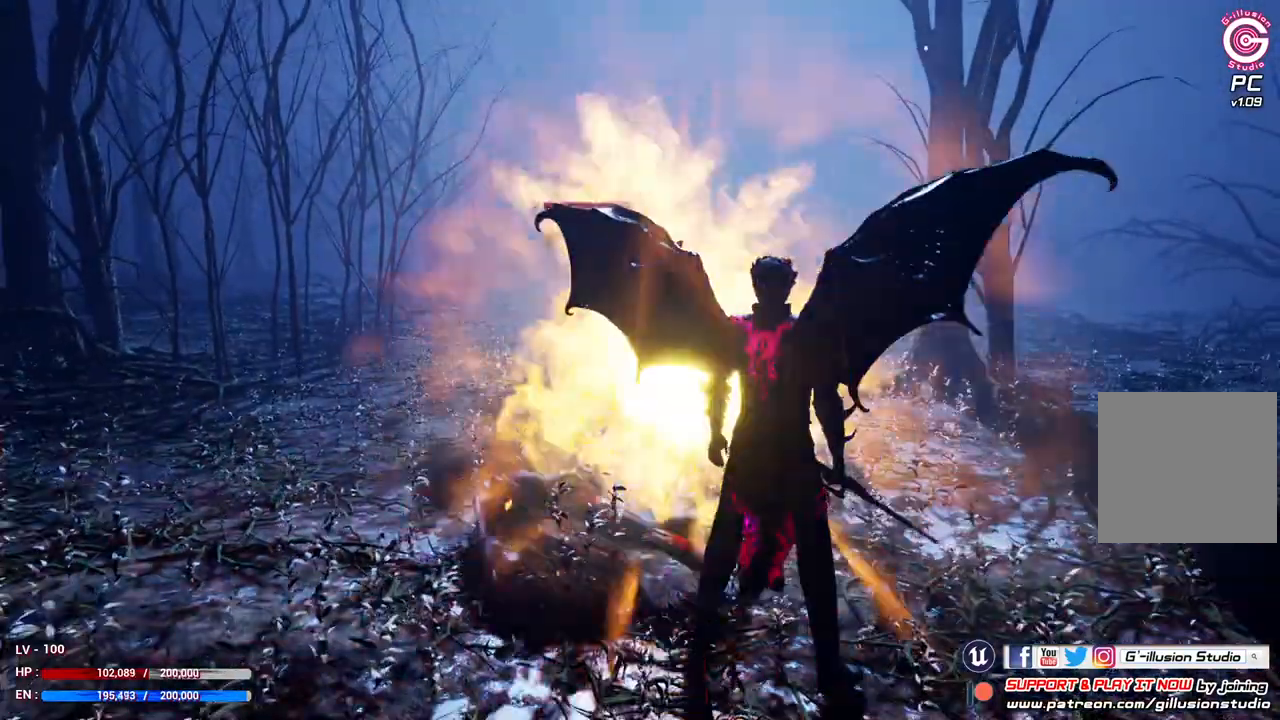
{"buttons": ["X"], "left_stick": "center", "right_stick": "center", "events": [[67, "X", "up"], [133, "X", "down"], [300, "X", "up"], [400, "X", "down"]]}
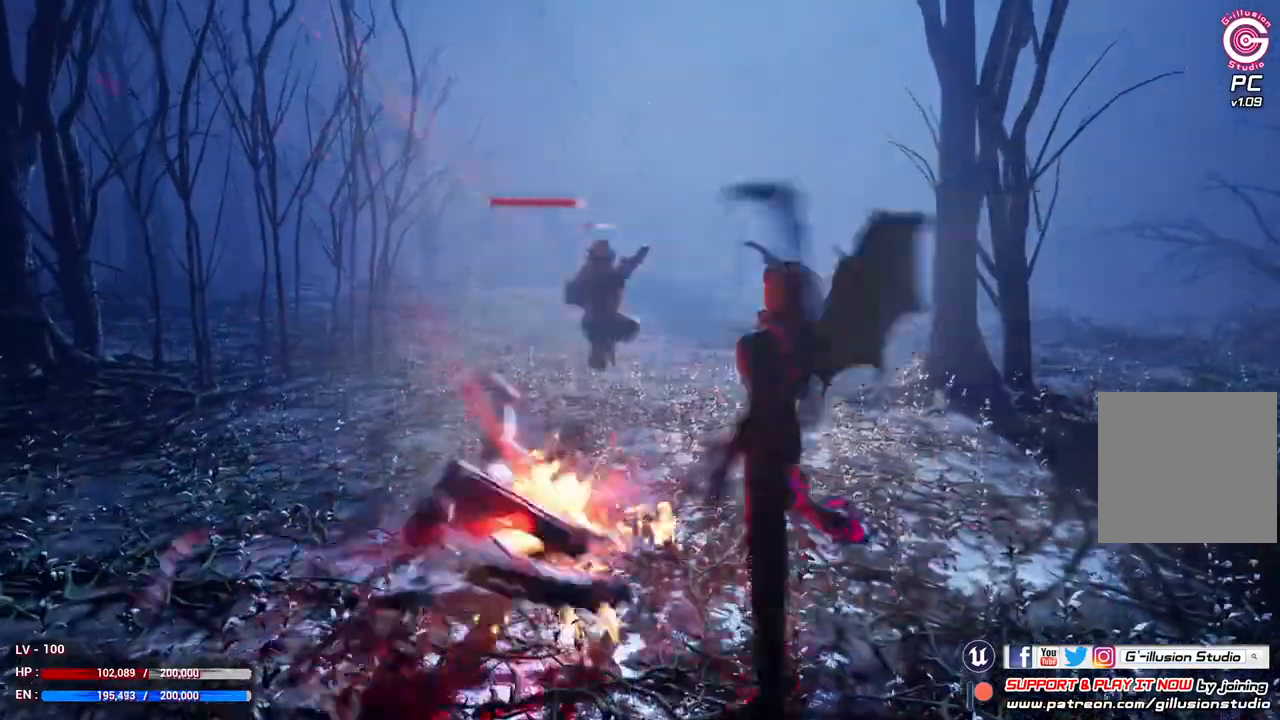
{"buttons": ["X"], "left_stick": "center", "right_stick": "center", "events": [[33, "X", "up"], [267, "X", "down"], [400, "X", "up"], [500, "X", "down"]]}
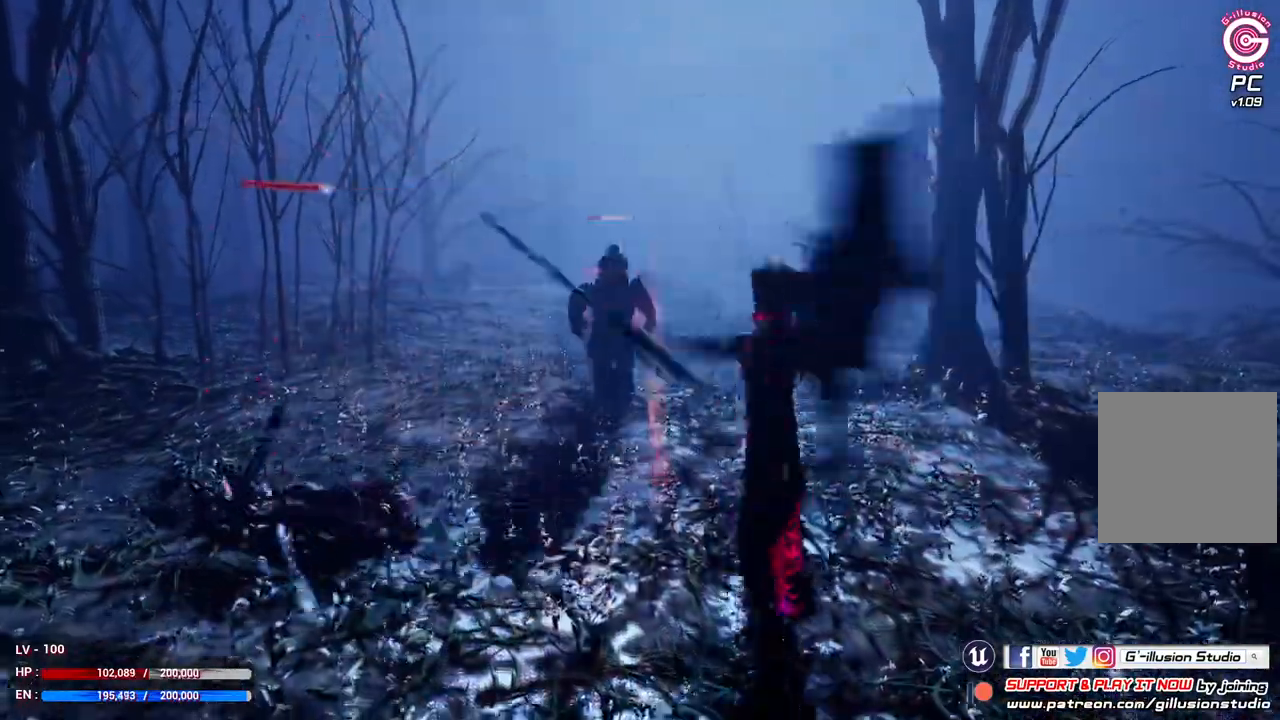
{"buttons": ["X"], "left_stick": "center", "right_stick": "center", "events": [[100, "X", "up"], [200, "X", "down"]]}
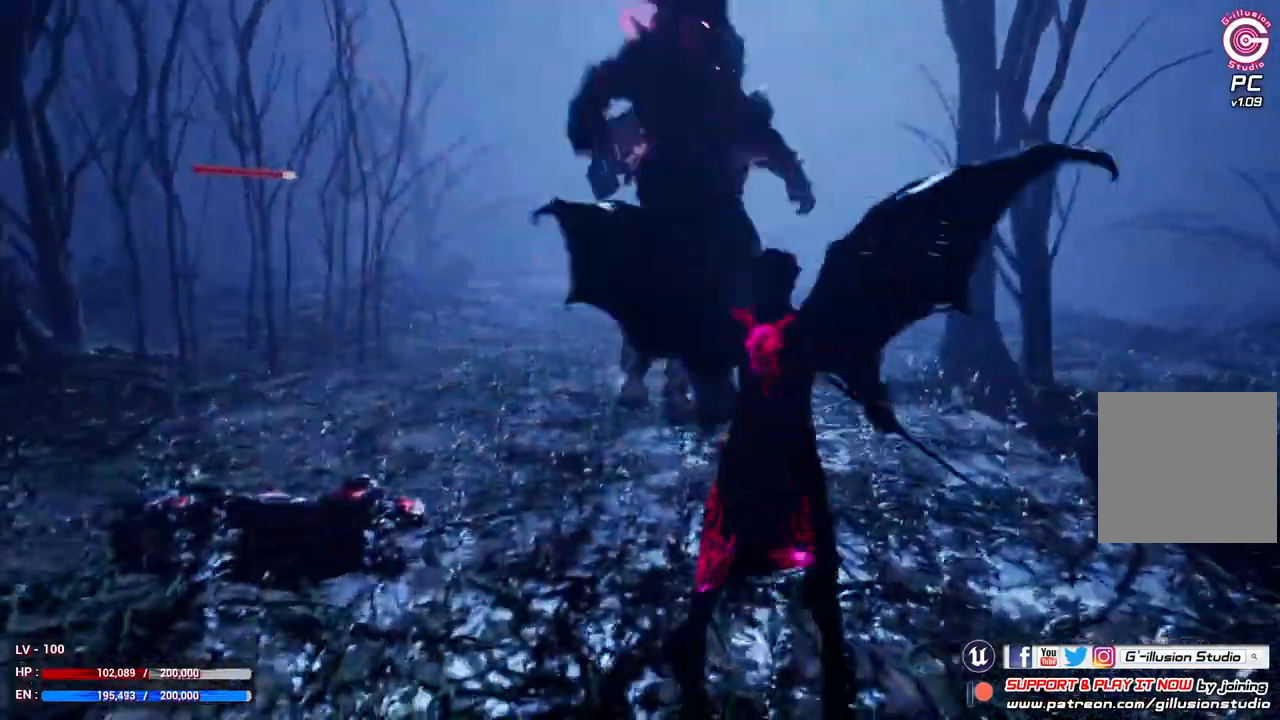
{"buttons": ["X"], "left_stick": "center", "right_stick": "center", "events": [[100, "X", "up"], [233, "X", "down"]]}
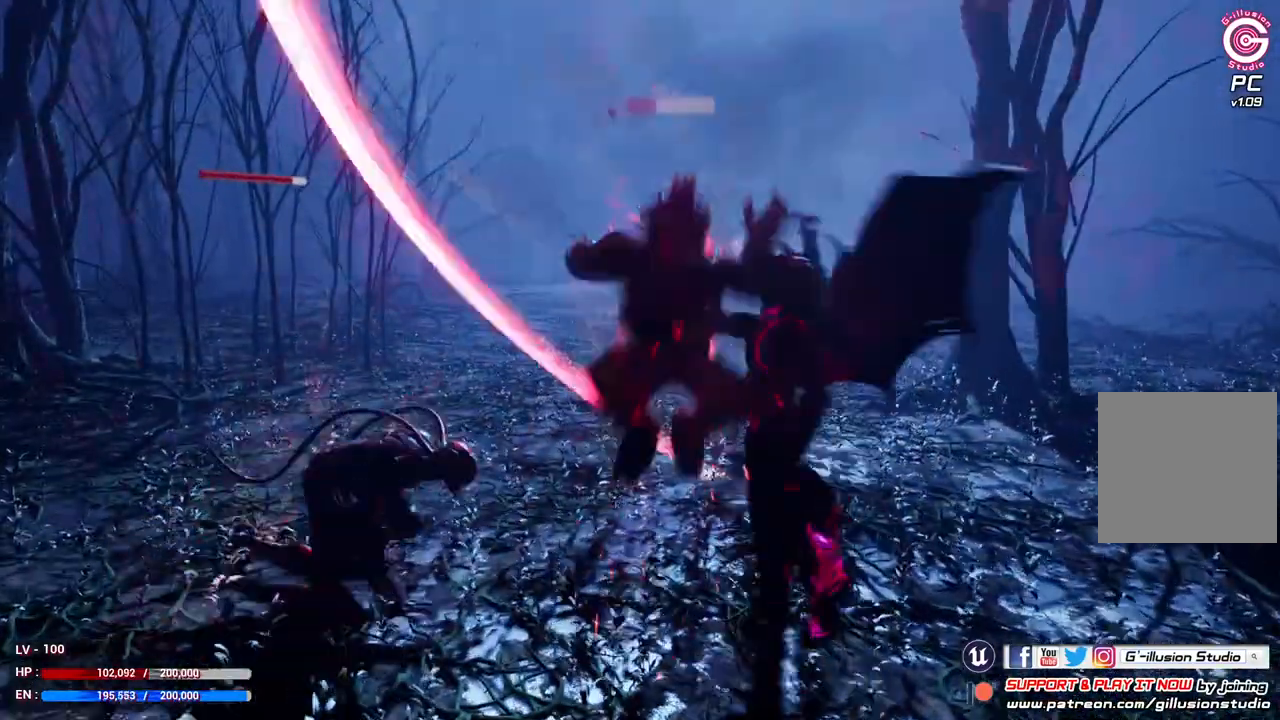
{"buttons": ["Y"], "left_stick": "center", "right_stick": "center", "events": [[100, "X", "up"], [333, "Y", "down"]]}
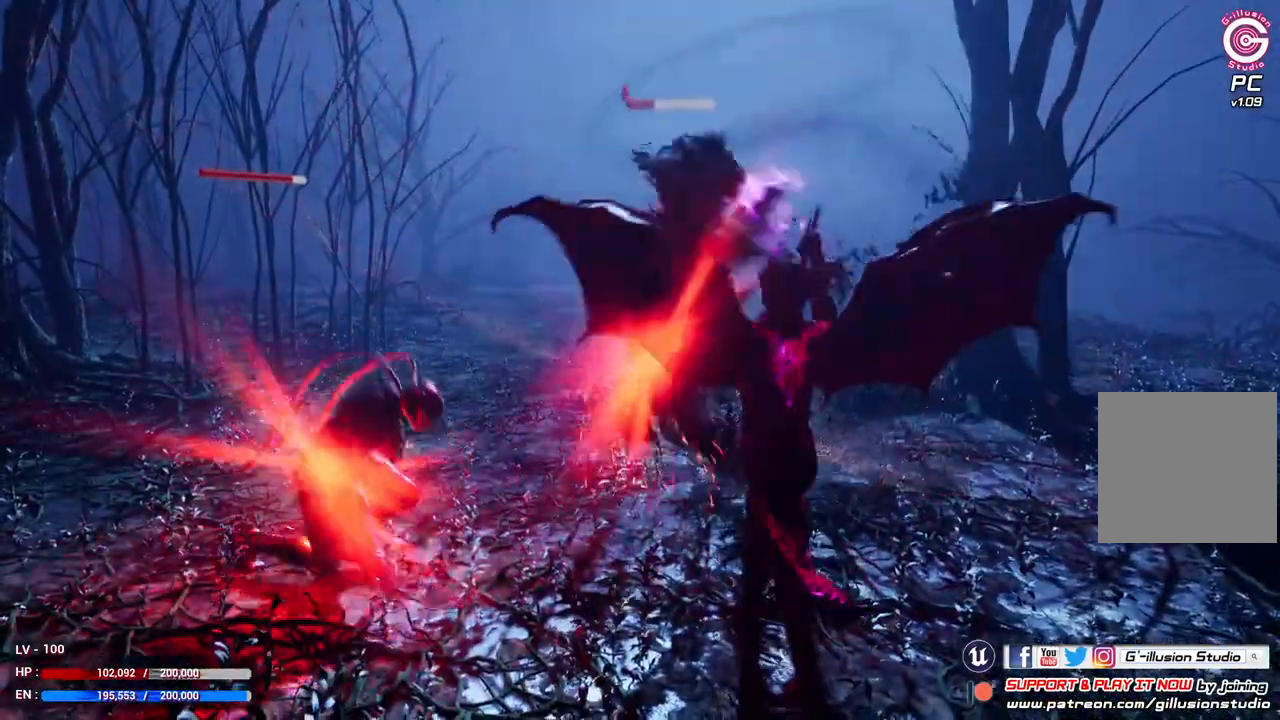
{"buttons": [], "left_stick": "center", "right_stick": "center", "events": [[400, "Y", "up"]]}
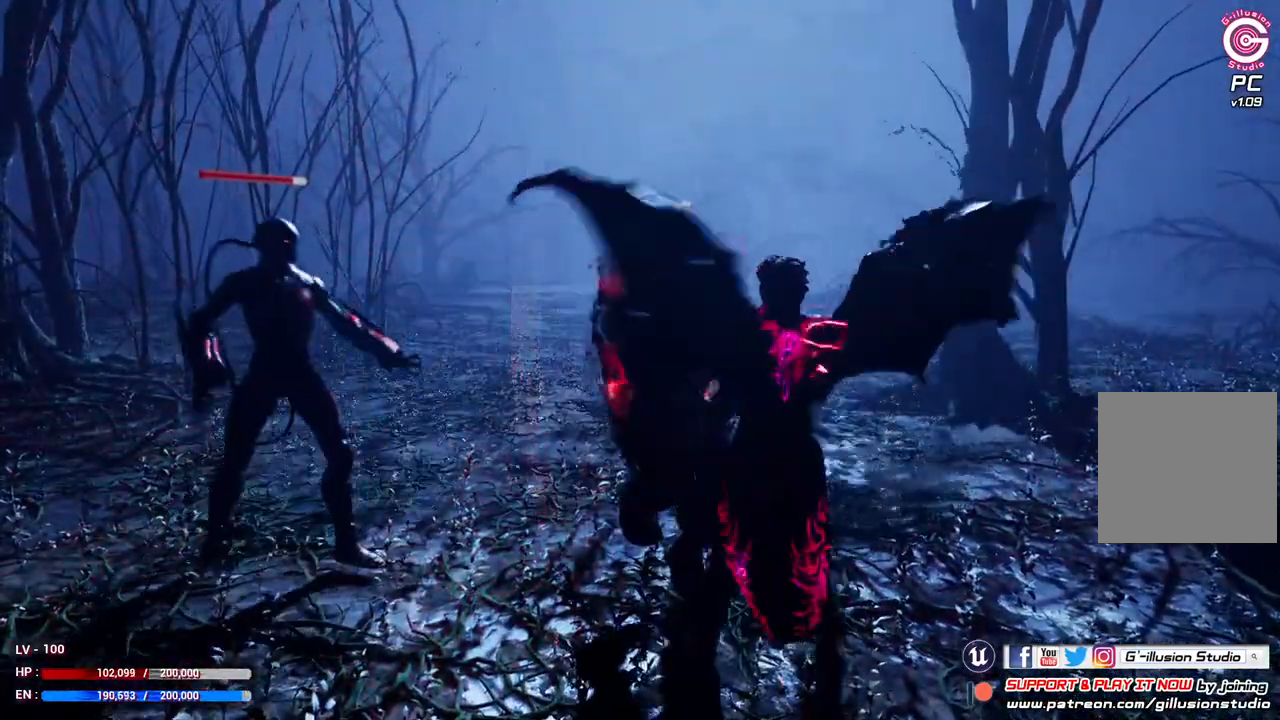
{"buttons": [], "left_stick": "center", "right_stick": "center", "events": []}
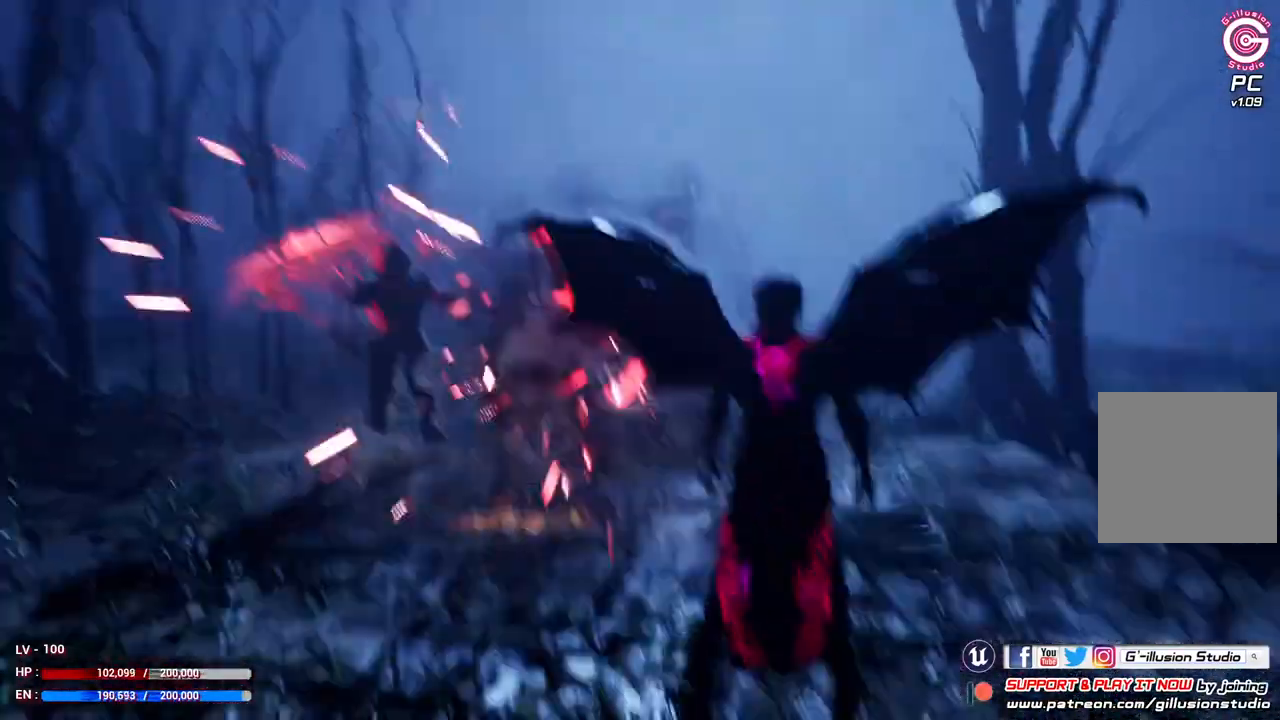
{"buttons": ["X"], "left_stick": "center", "right_stick": "center", "events": [[467, "X", "down"]]}
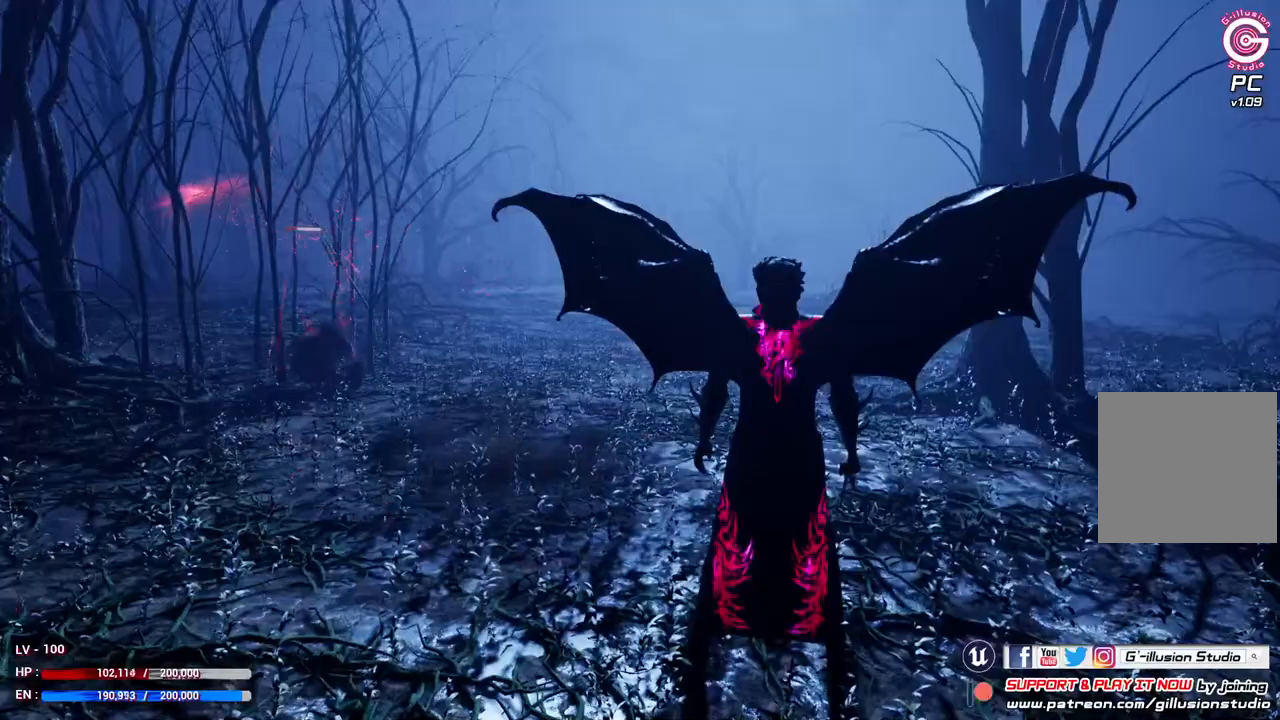
{"buttons": [], "left_stick": "center", "right_stick": "center", "events": [[133, "X", "up"], [300, "X", "down"], [433, "X", "up"]]}
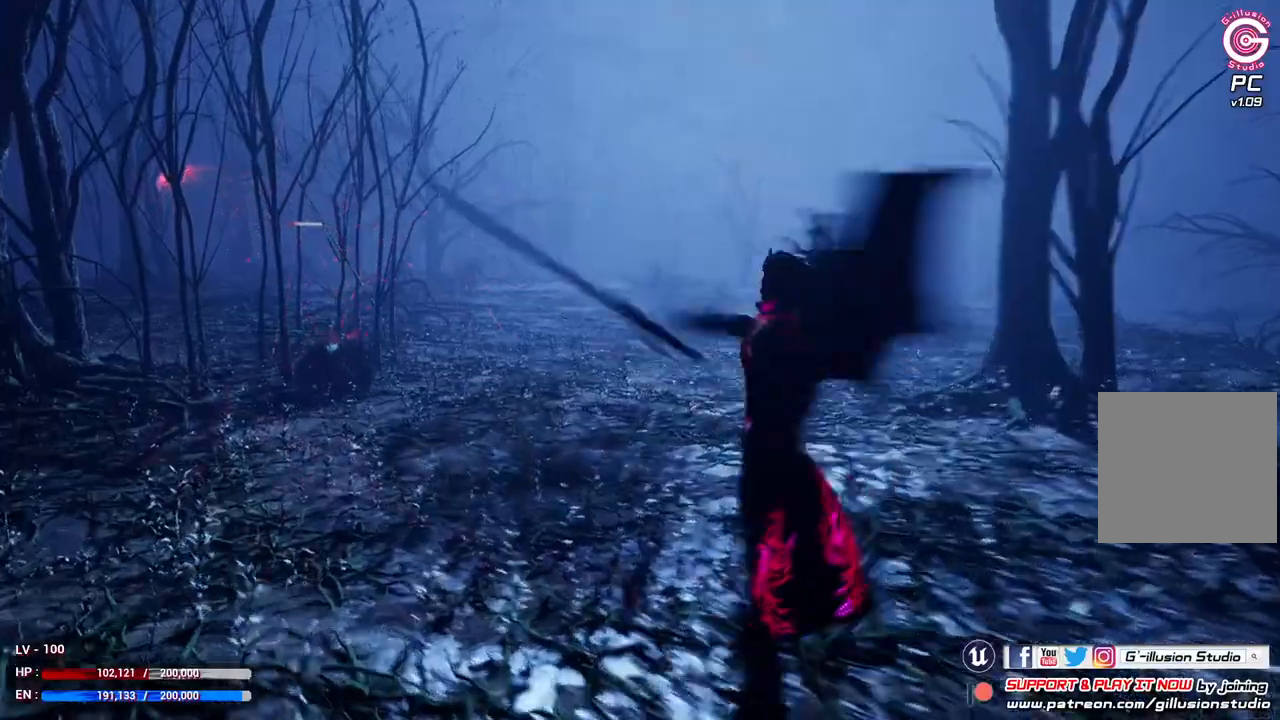
{"buttons": ["A", "X"], "left_stick": "center", "right_stick": "center", "events": [[133, "A", "down"], [233, "A", "up"], [367, "X", "down"], [400, "A", "down"]]}
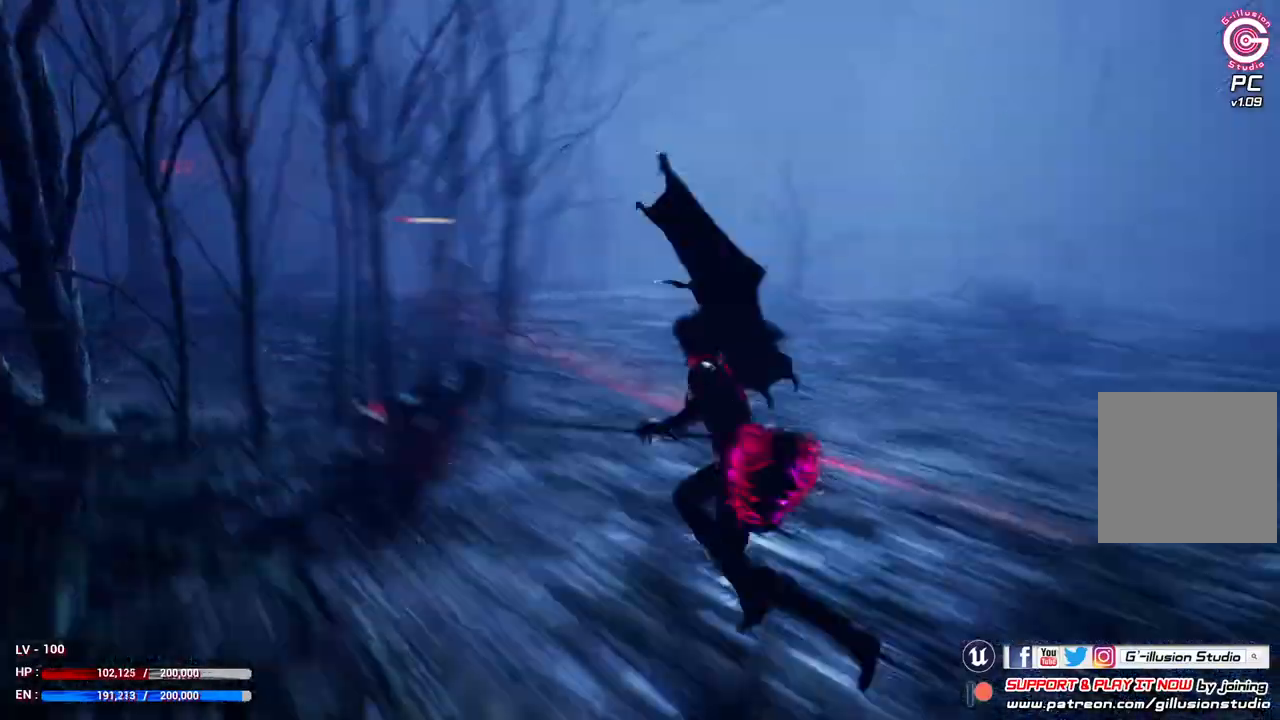
{"buttons": ["A", "X"], "left_stick": "center", "right_stick": "center", "events": [[67, "X", "up"], [100, "X", "down"], [233, "A", "up"], [233, "X", "up"], [300, "X", "down"], [367, "A", "down"]]}
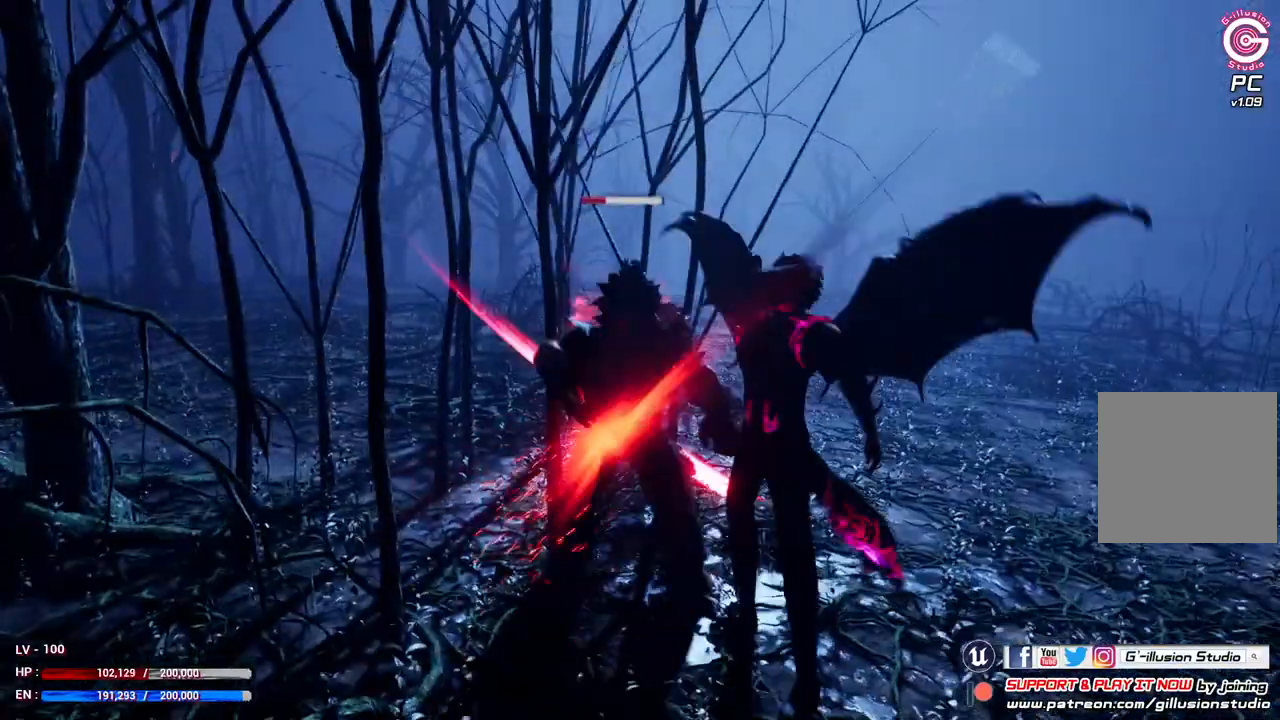
{"buttons": ["A"], "left_stick": "center", "right_stick": "center", "events": [[67, "A", "up"], [167, "X", "up"], [300, "A", "down"]]}
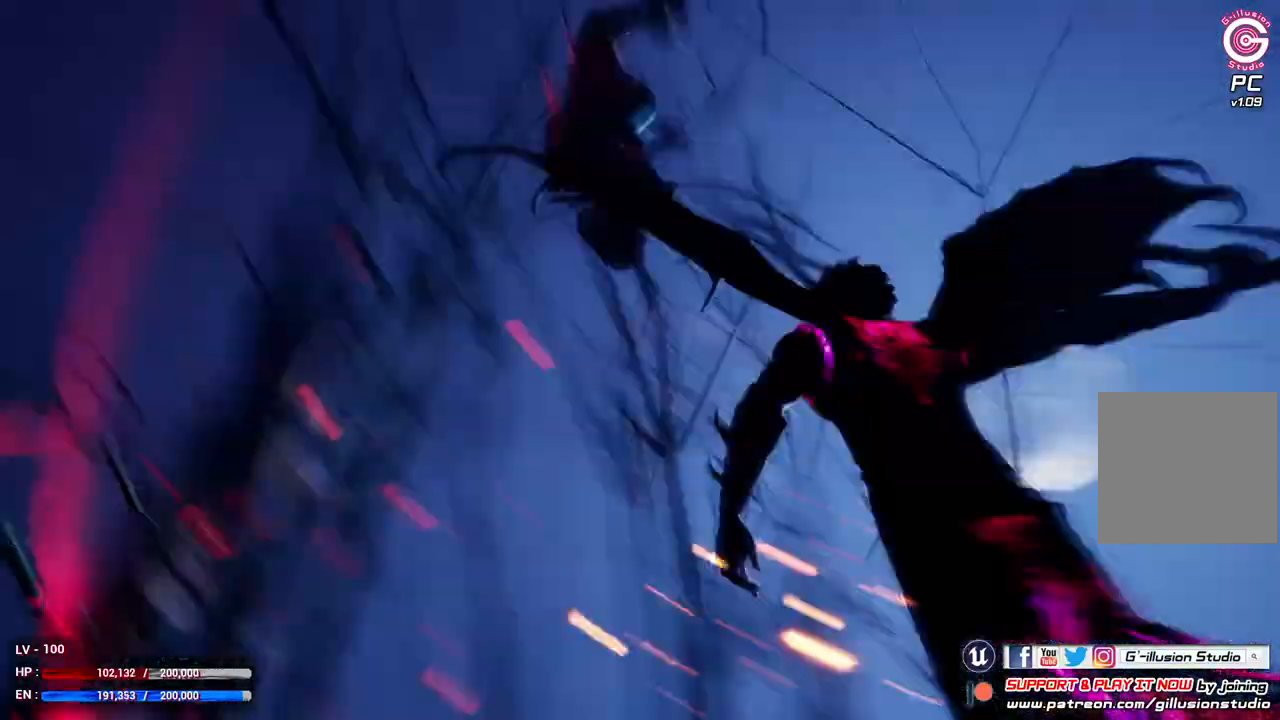
{"buttons": [], "left_stick": "center", "right_stick": "center", "events": [[33, "X", "down"], [200, "X", "up"], [400, "A", "up"]]}
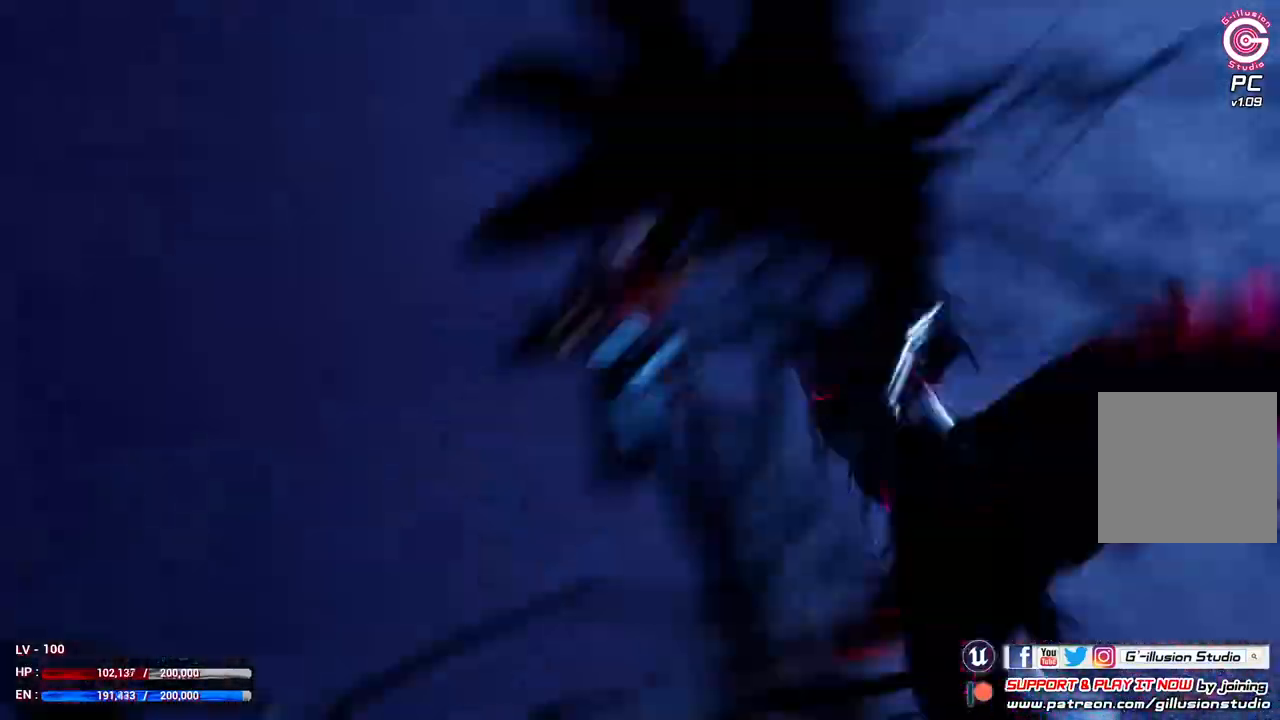
{"buttons": ["X"], "left_stick": "center", "right_stick": "center", "events": [[33, "X", "down"]]}
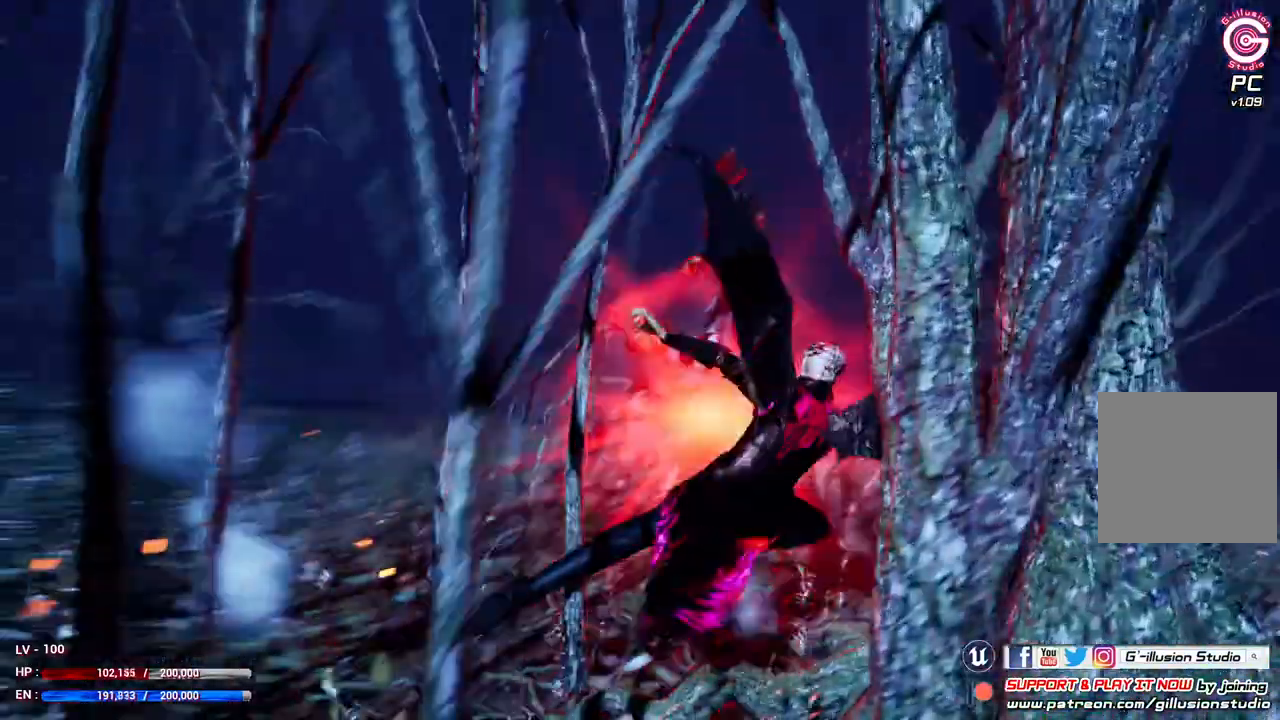
{"buttons": ["X"], "left_stick": "center", "right_stick": "center", "events": [[67, "A", "down"], [200, "X", "up"], [267, "X", "down"], [400, "A", "up"]]}
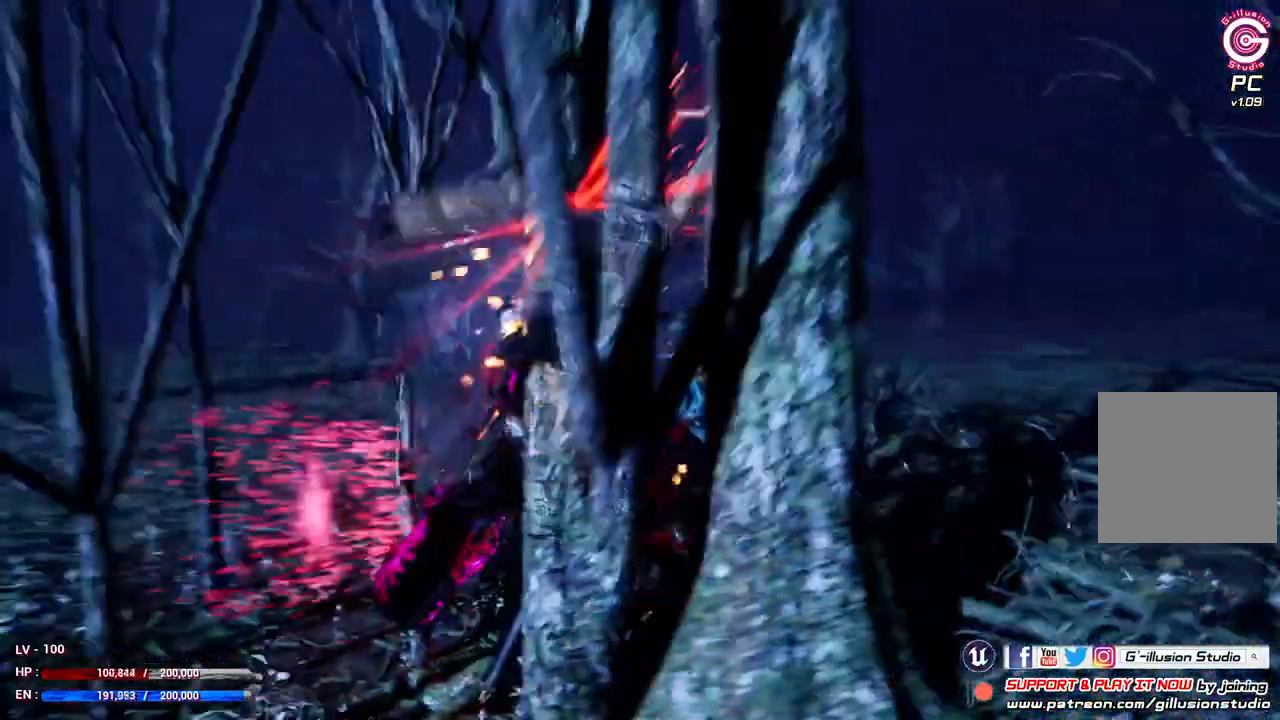
{"buttons": ["X"], "left_stick": "center", "right_stick": "center", "events": [[100, "X", "up"], [233, "X", "down"]]}
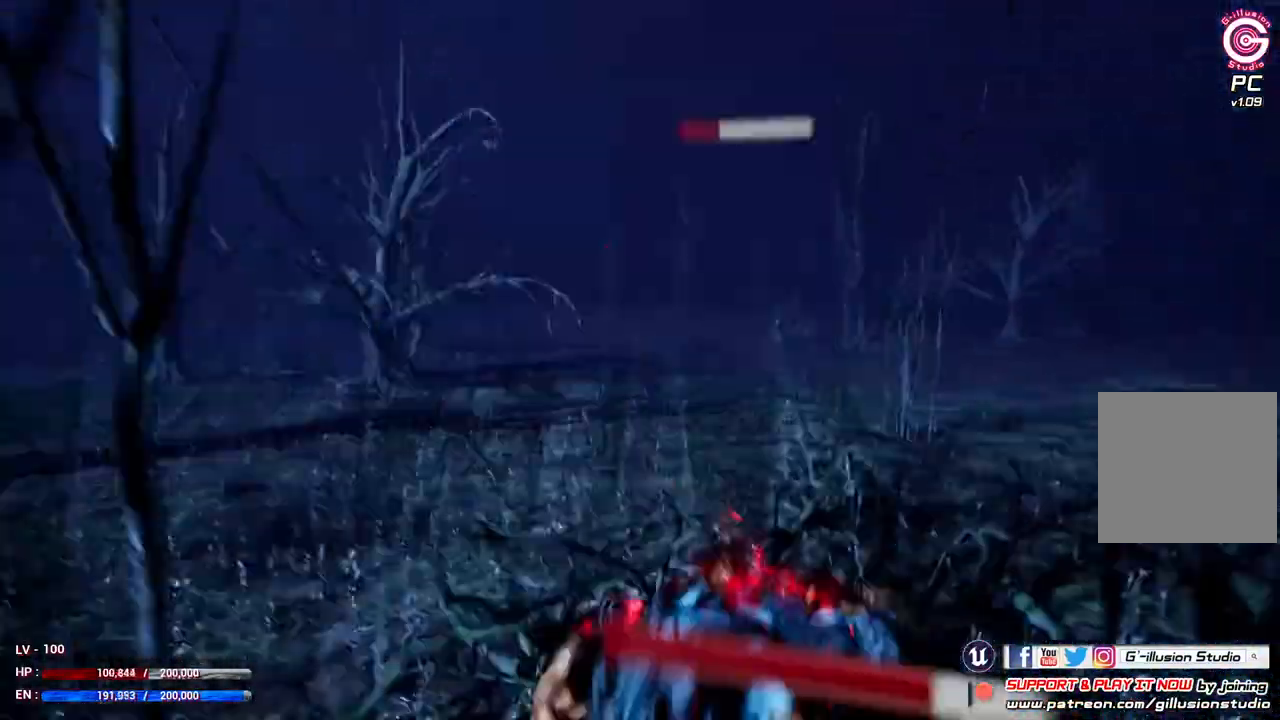
{"buttons": [], "left_stick": "center", "right_stick": "center", "events": [[233, "A", "down"], [400, "A", "up"], [400, "X", "up"]]}
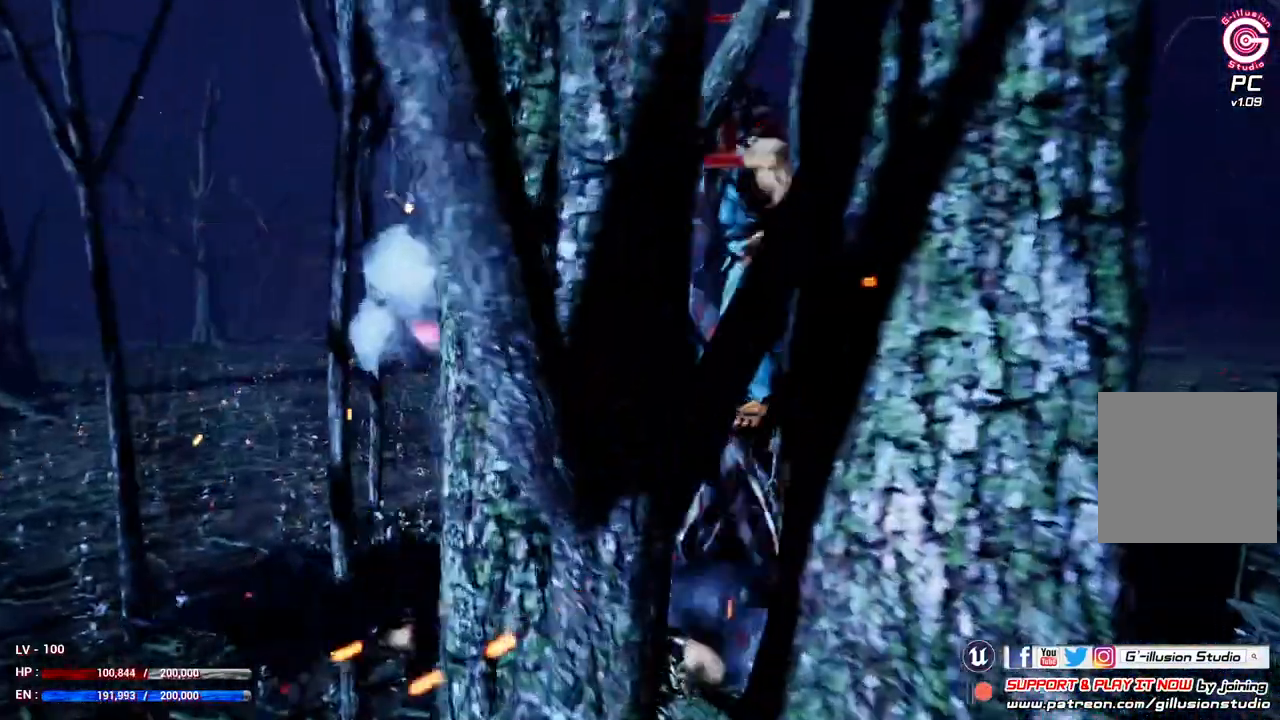
{"buttons": ["A", "X"], "left_stick": "center", "right_stick": "center", "events": [[133, "A", "down"], [133, "X", "down"], [300, "A", "up"], [300, "X", "up"], [433, "A", "down"], [433, "X", "down"]]}
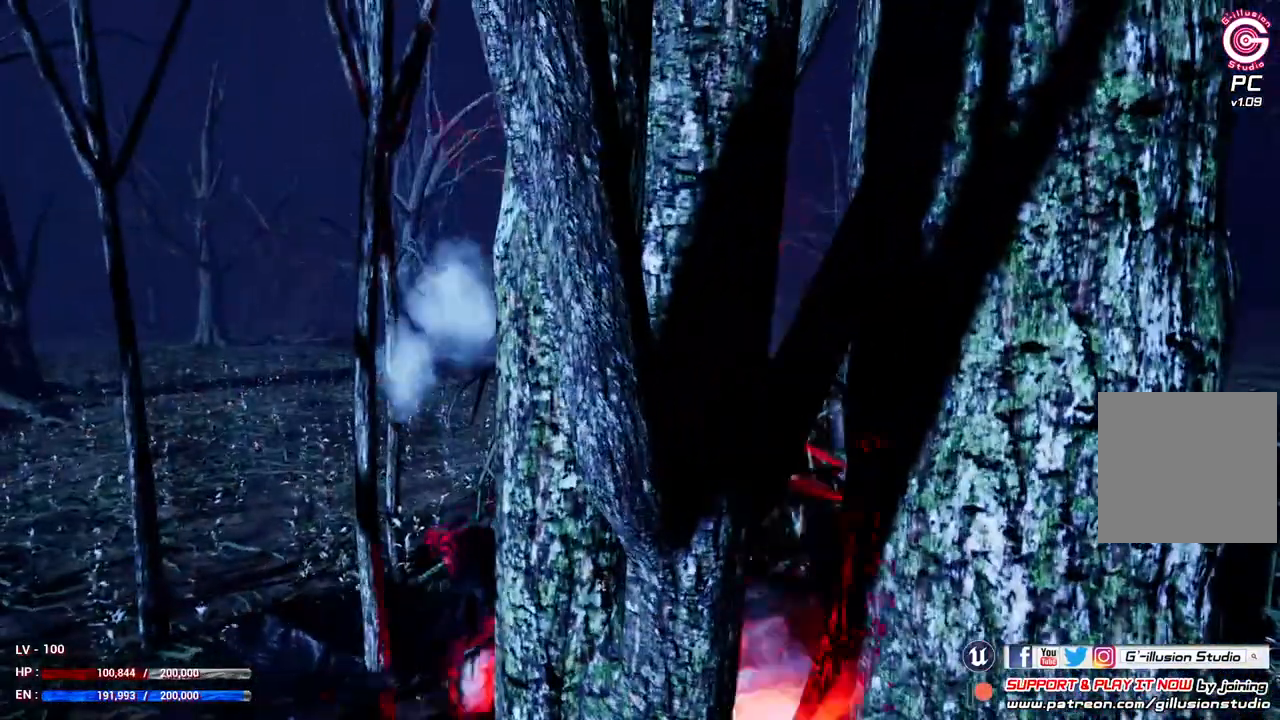
{"buttons": ["A", "X", "Y"], "left_stick": "center", "right_stick": "center", "events": [[133, "X", "up"], [300, "A", "up"], [367, "Y", "down"], [500, "A", "down"], [500, "X", "down"]]}
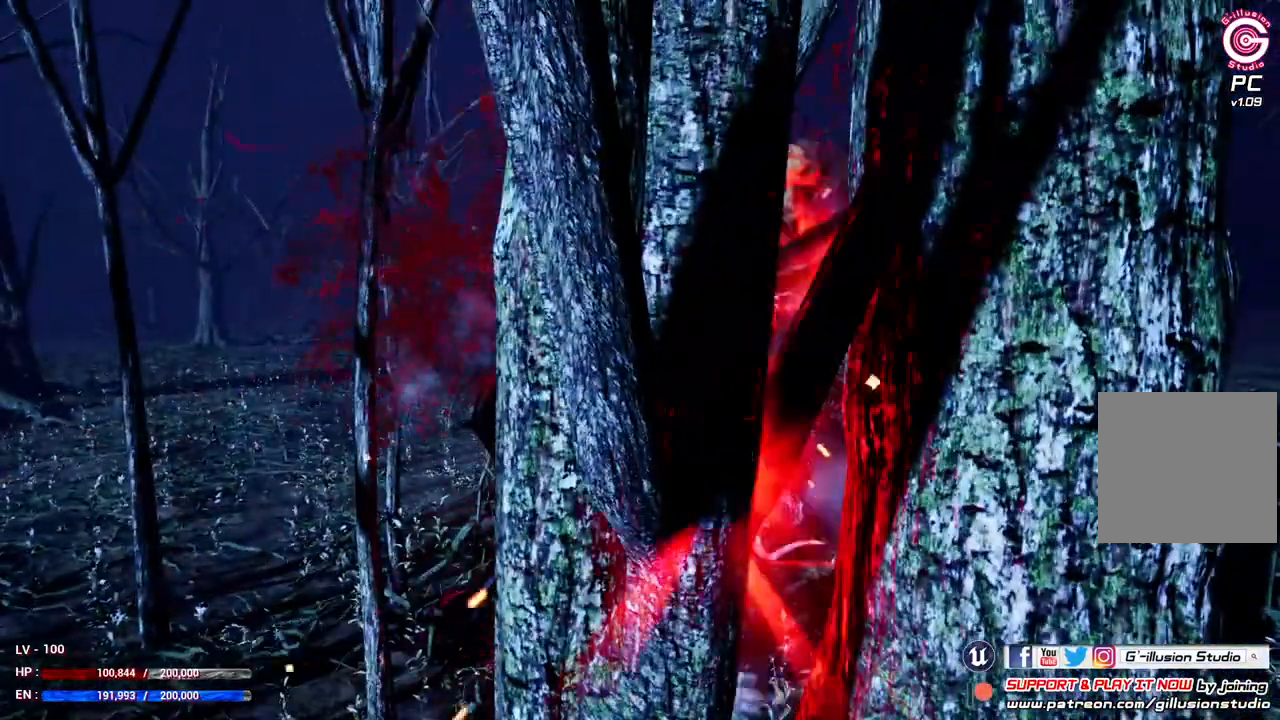
{"buttons": ["A", "B", "X"], "left_stick": "center", "right_stick": "center", "events": [[67, "B", "down"], [67, "Y", "up"], [300, "Y", "down"], [467, "Y", "up"]]}
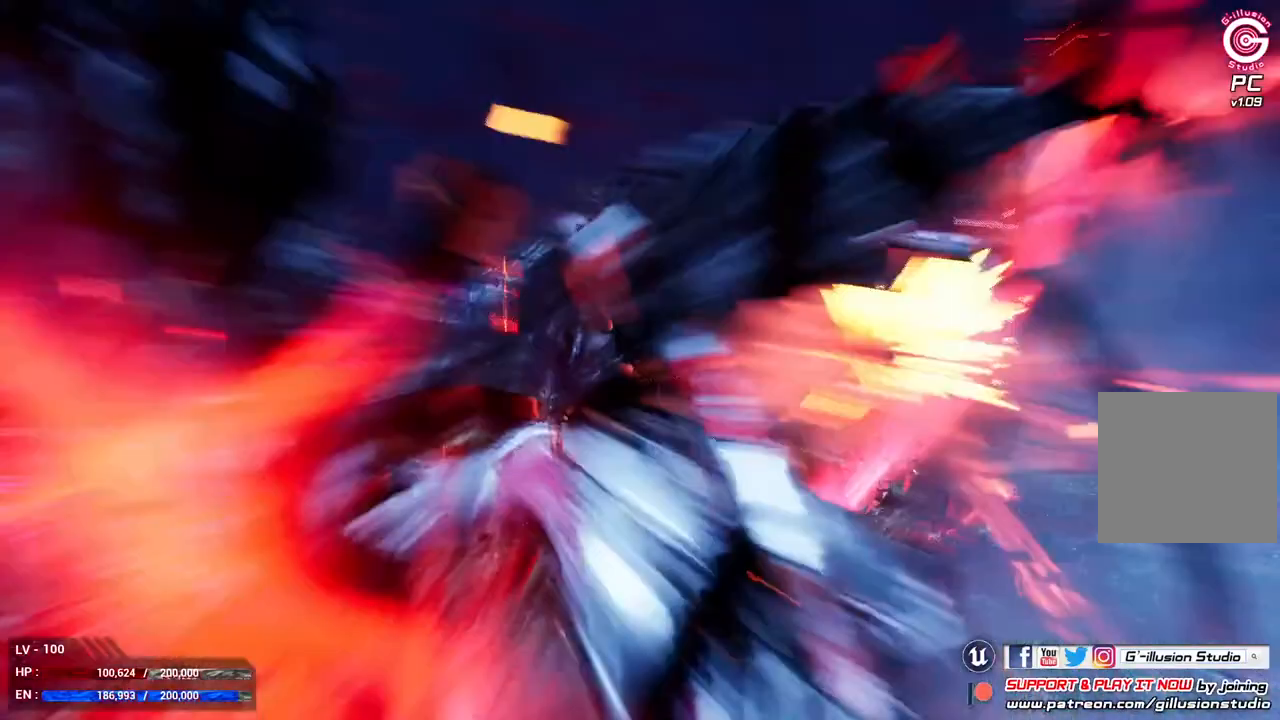
{"buttons": ["A", "B", "X"], "left_stick": "center", "right_stick": "center", "events": [[167, "A", "up"], [167, "B", "up"], [167, "Y", "down"], [400, "A", "down"], [400, "B", "down"], [400, "Y", "up"]]}
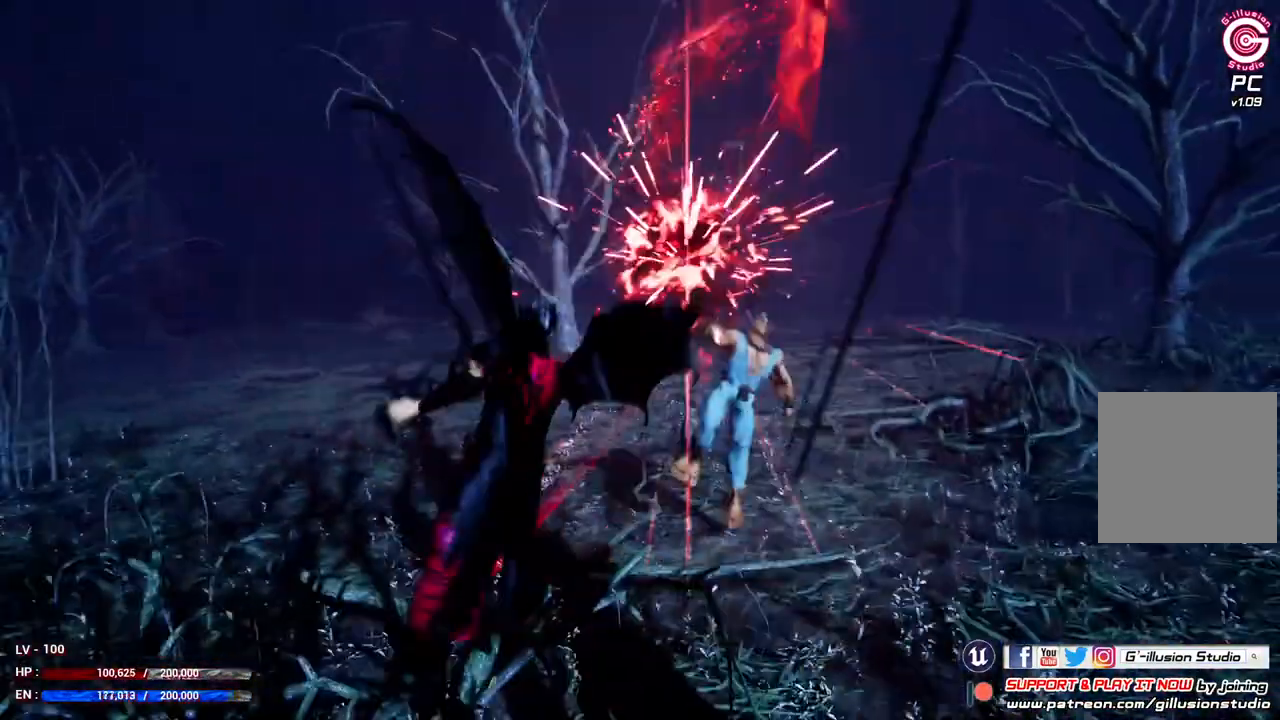
{"buttons": ["A", "B", "X", "Y"], "left_stick": "center", "right_stick": "center", "events": [[67, "Y", "down"], [267, "Y", "up"], [467, "Y", "down"]]}
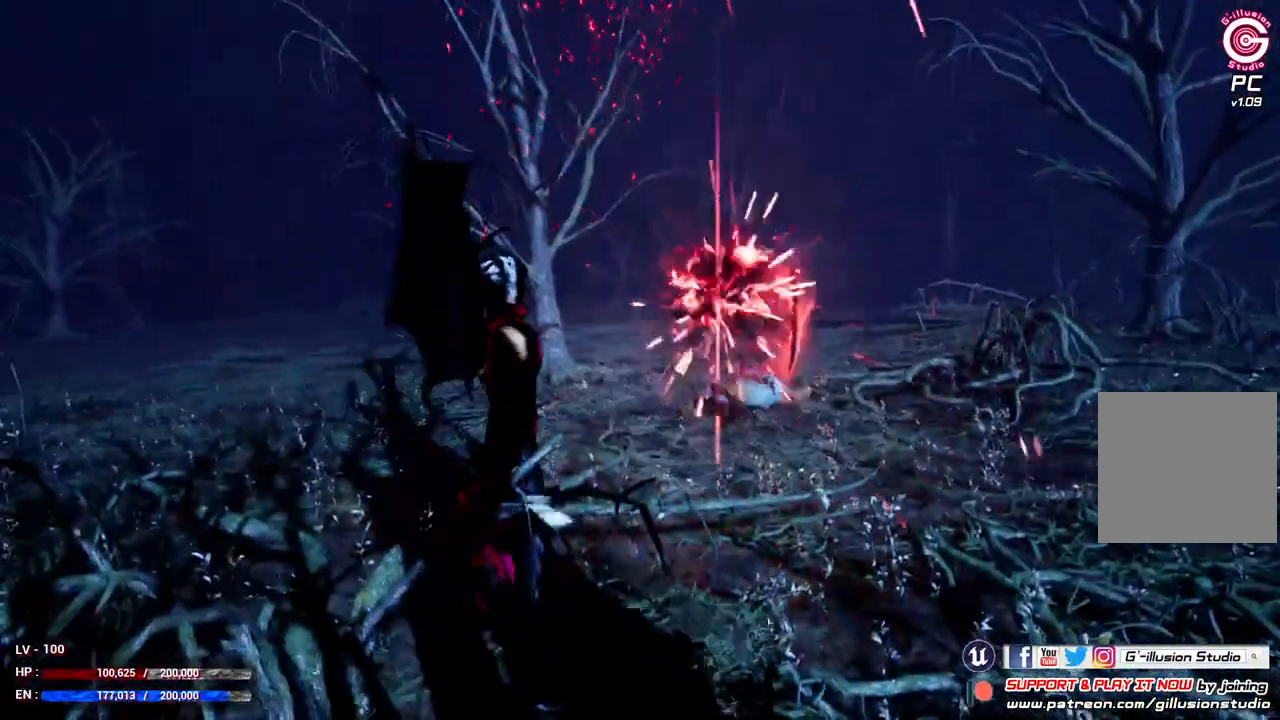
{"buttons": ["A", "B", "X"], "left_stick": "center", "right_stick": "center", "events": [[200, "Y", "up"], [233, "A", "up"], [233, "B", "up"], [233, "X", "up"], [400, "A", "down"], [400, "X", "down"], [433, "B", "down"]]}